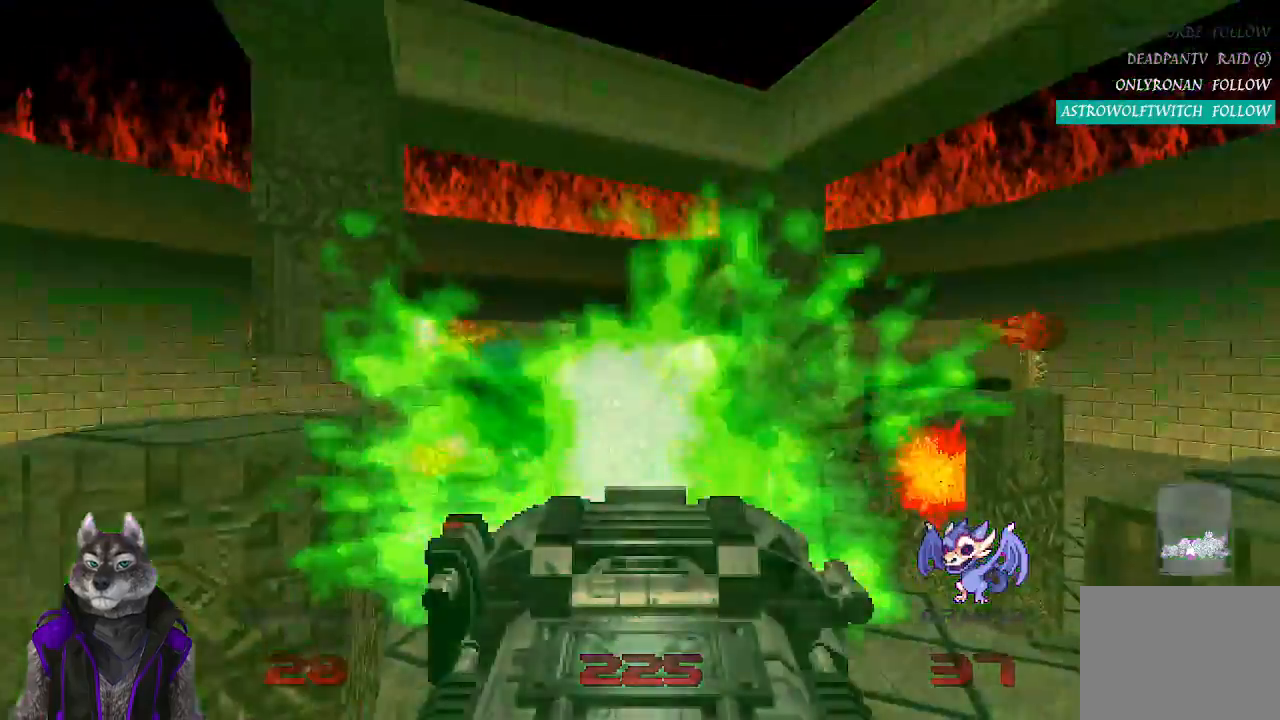
Gameplay with a controller (PlayStation layout); each line is a JSON object with the inputs held at the frame after it (dt_ms = milliseconds from this image to that frame). "events" lists button and stick changes between this image and that frame as [ms after this image, input, new state], when the widget could be followed in between. Not read: L1 L2 right_stick.
{"dt_ms": 500, "buttons": ["R2"], "left_stick": "up"}
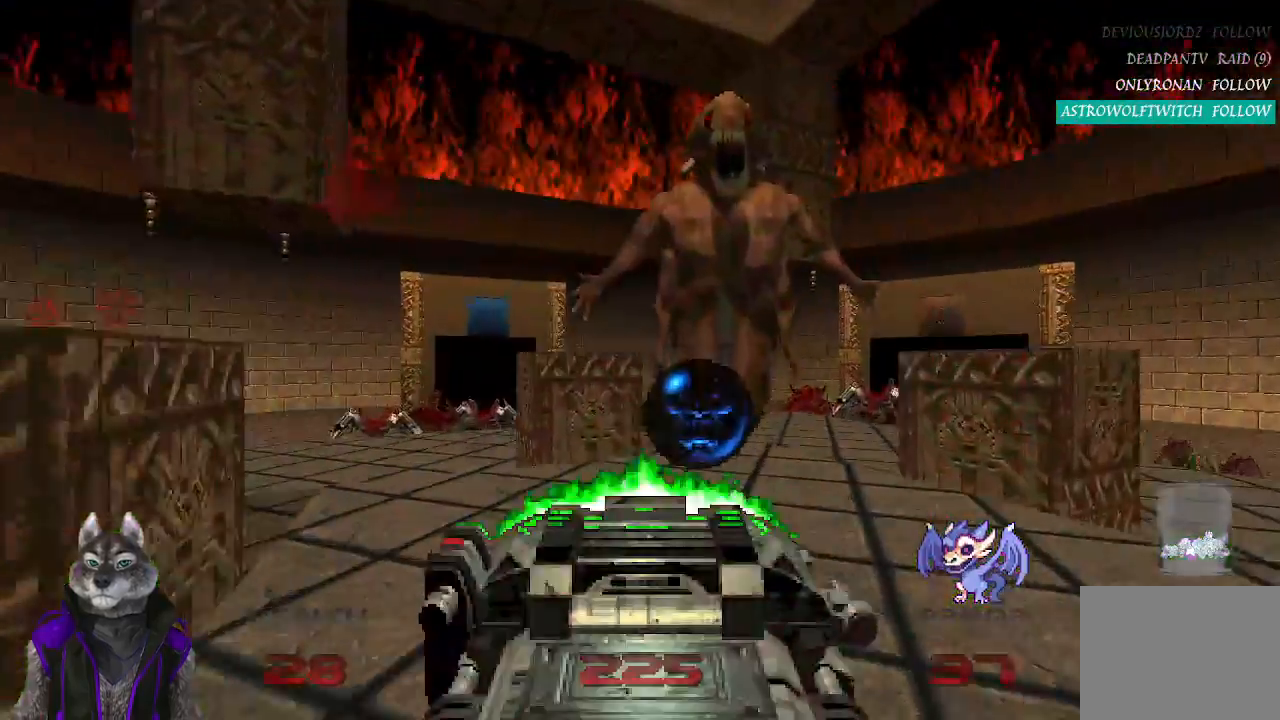
{"dt_ms": 500, "buttons": ["R1", "R2"], "left_stick": "down-left"}
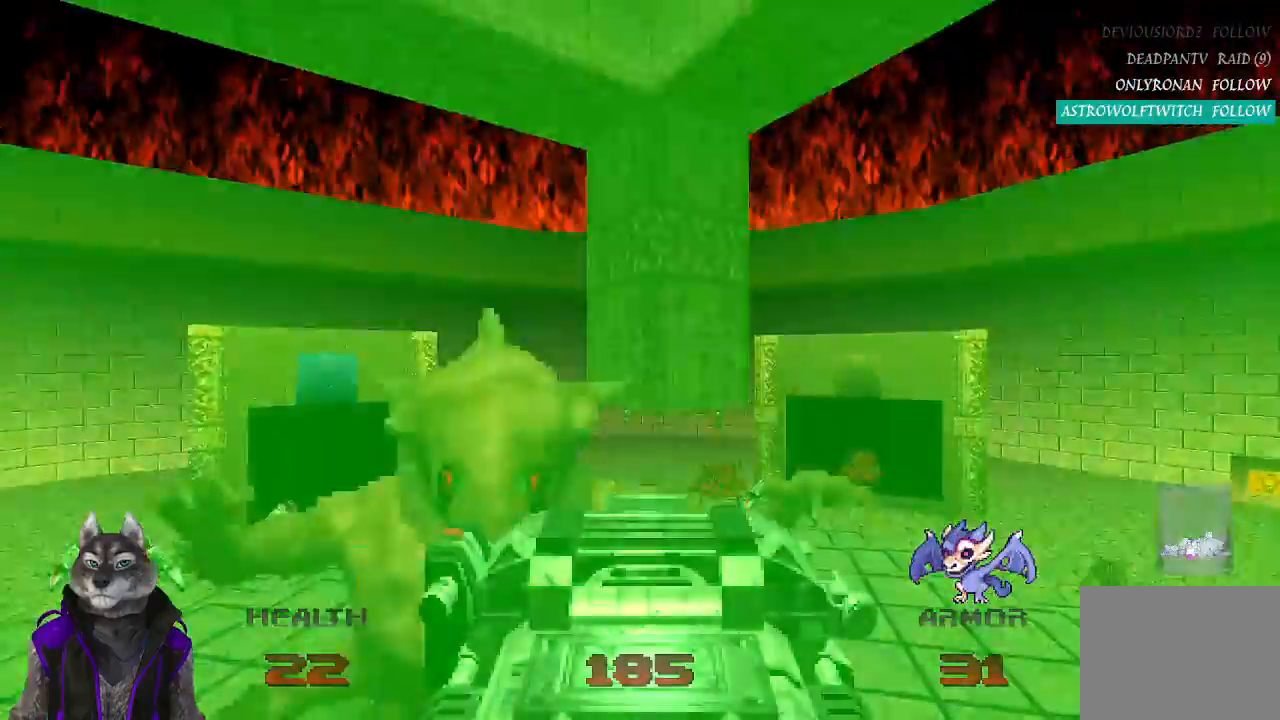
{"dt_ms": 500, "buttons": ["R2"], "left_stick": "up-left"}
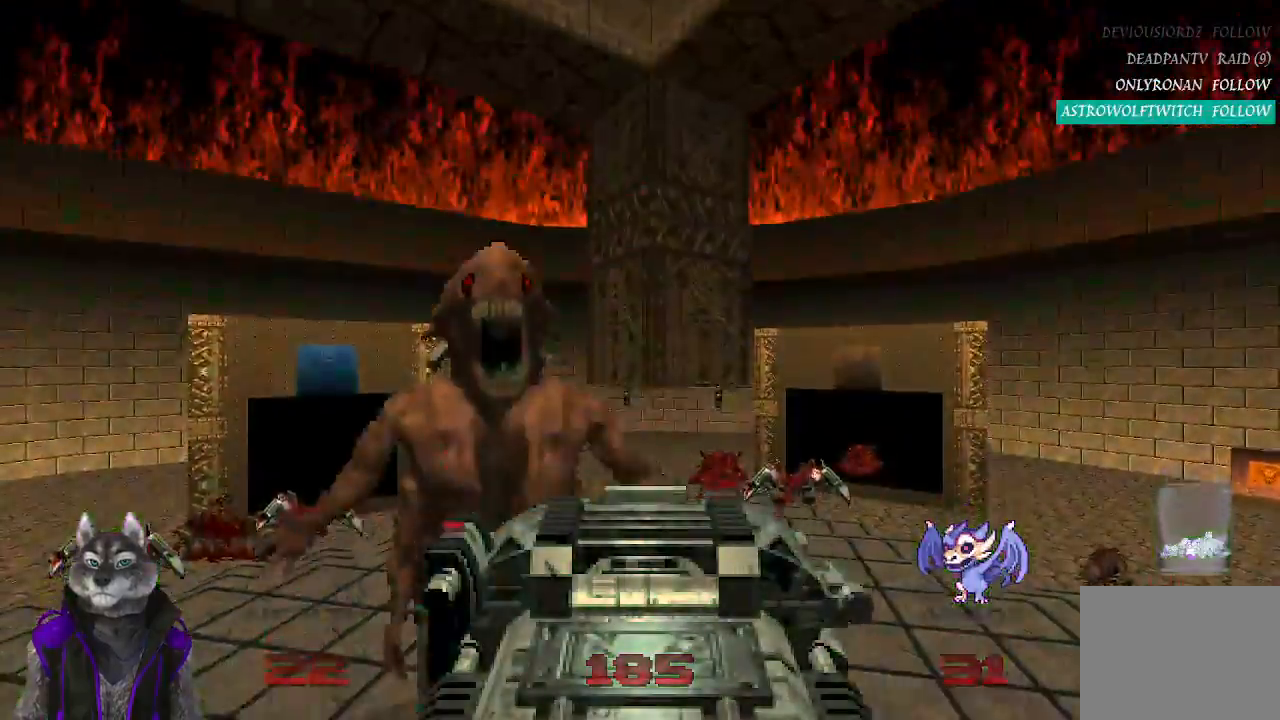
{"dt_ms": 500, "buttons": ["R2"], "left_stick": "up", "events": [[500, "left_stick", "up"]]}
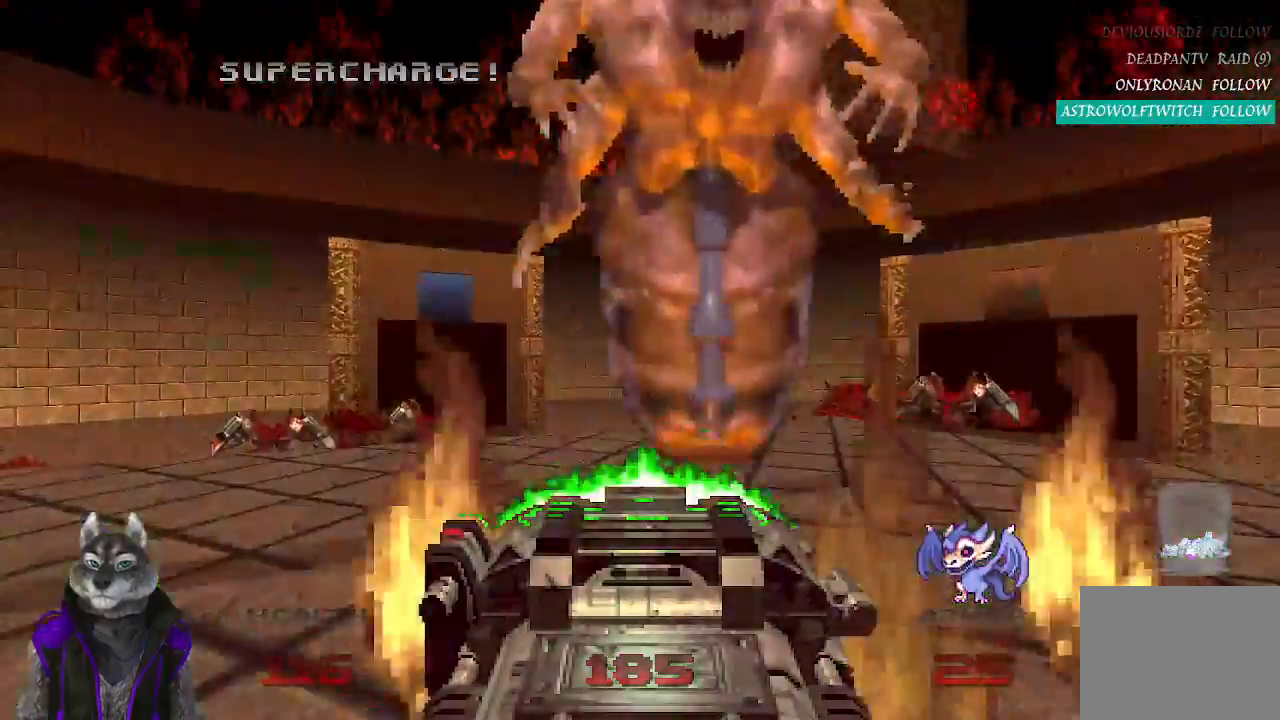
{"dt_ms": 1000, "buttons": ["R2"], "left_stick": "center"}
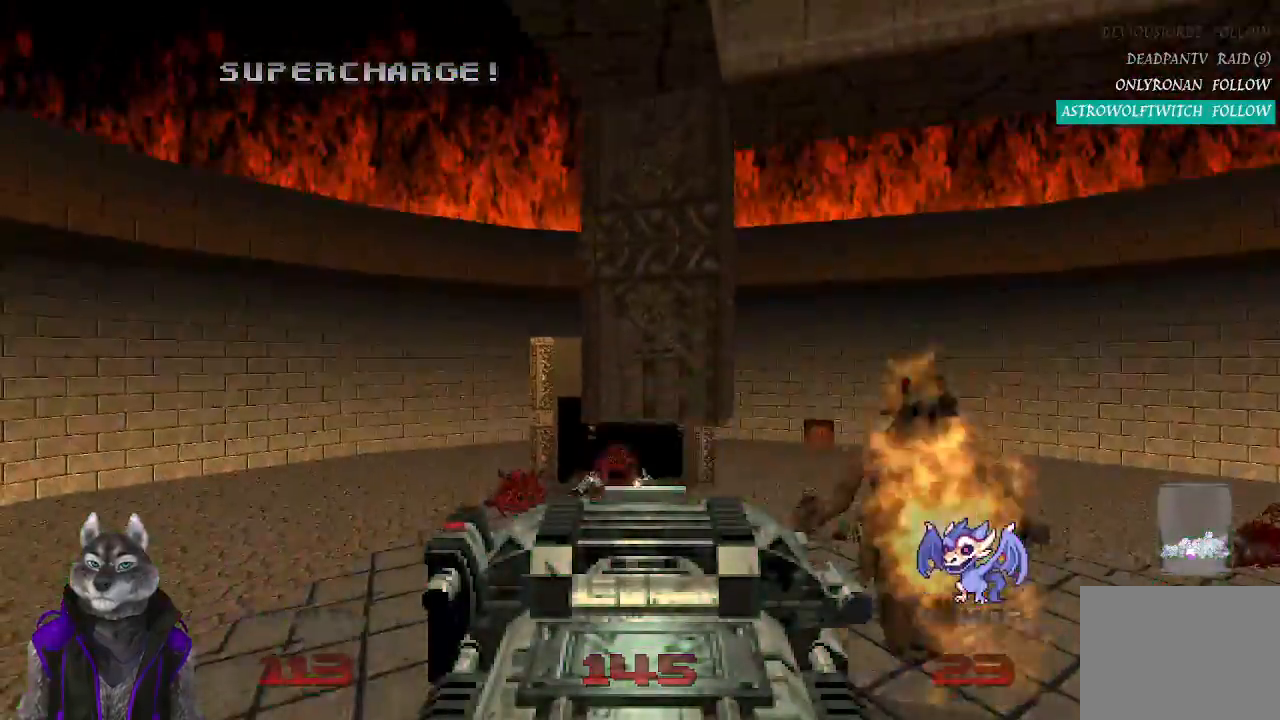
{"dt_ms": 500, "buttons": [], "left_stick": "up-left"}
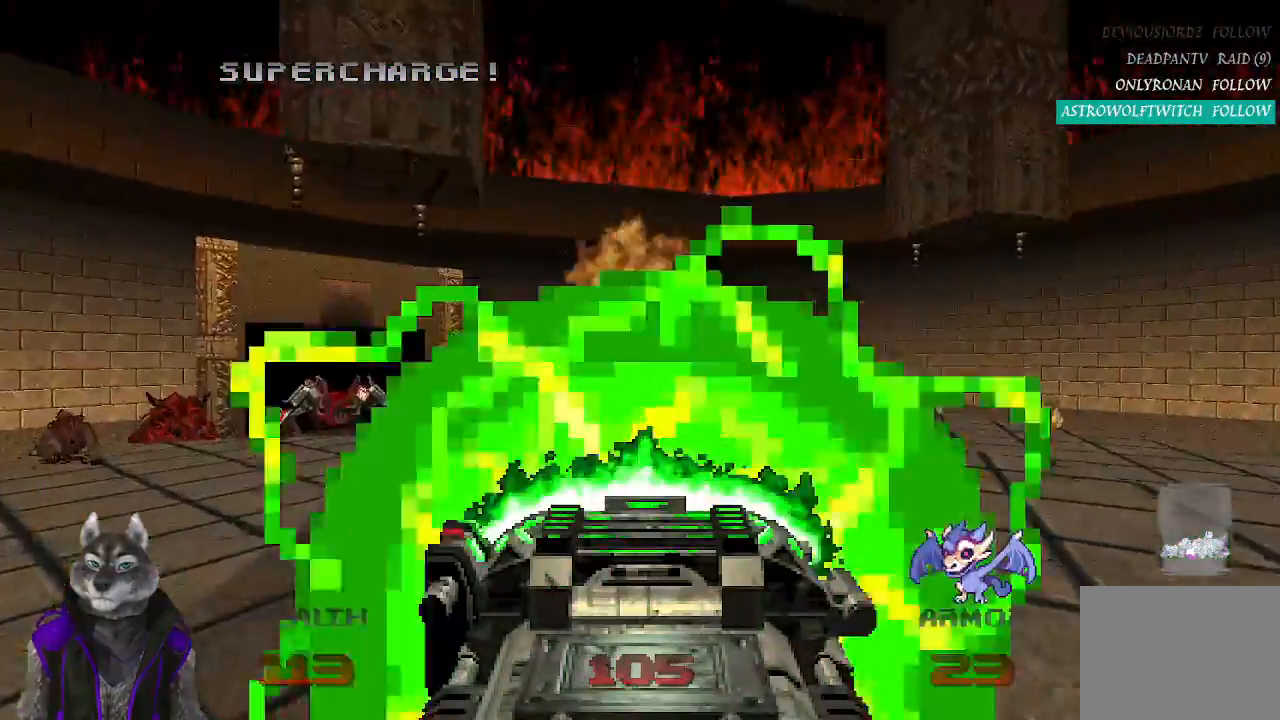
{"dt_ms": 500, "buttons": [], "left_stick": "down-right"}
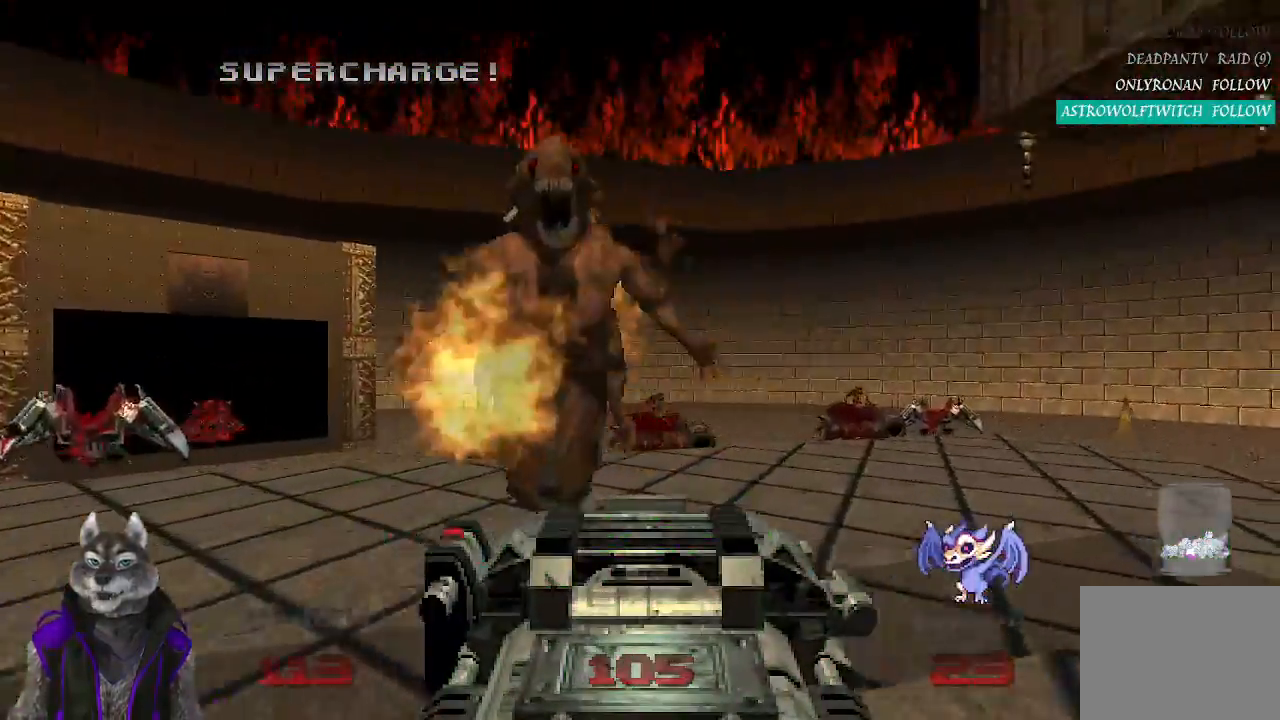
{"dt_ms": 500, "buttons": [], "left_stick": "center", "events": [[200, "left_stick", "center"]]}
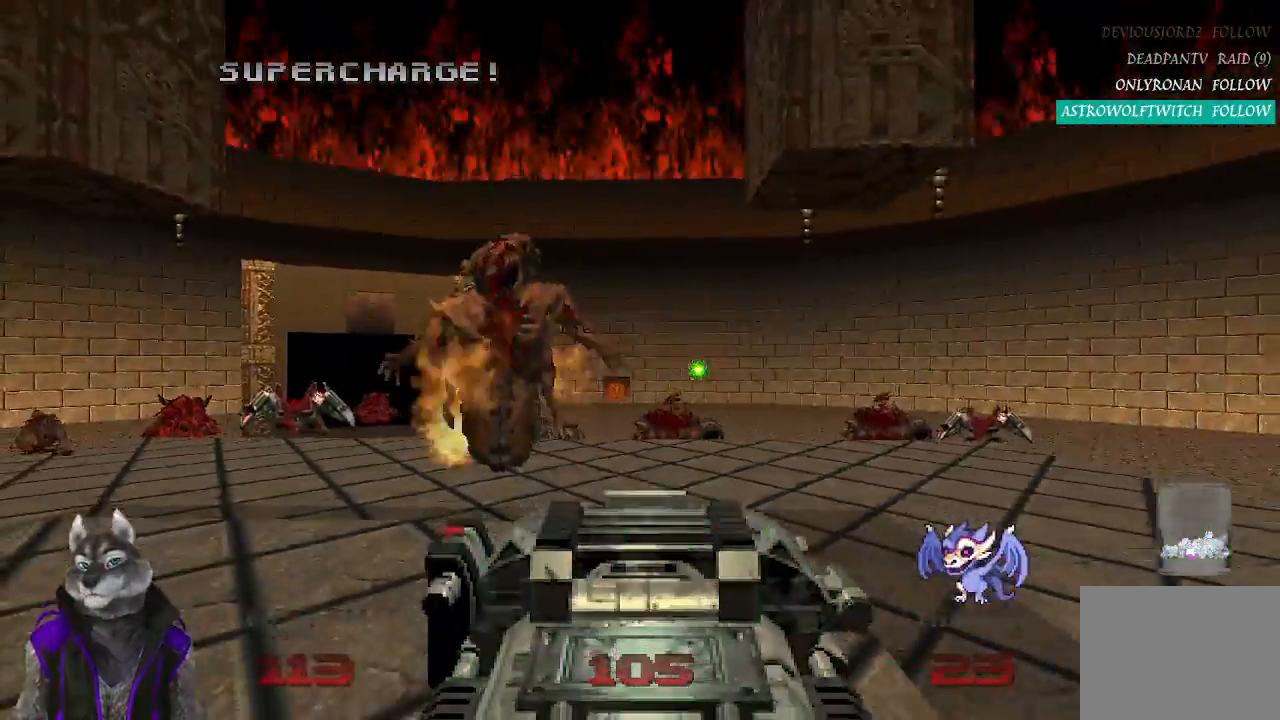
{"dt_ms": 500, "buttons": ["R1"], "left_stick": "center"}
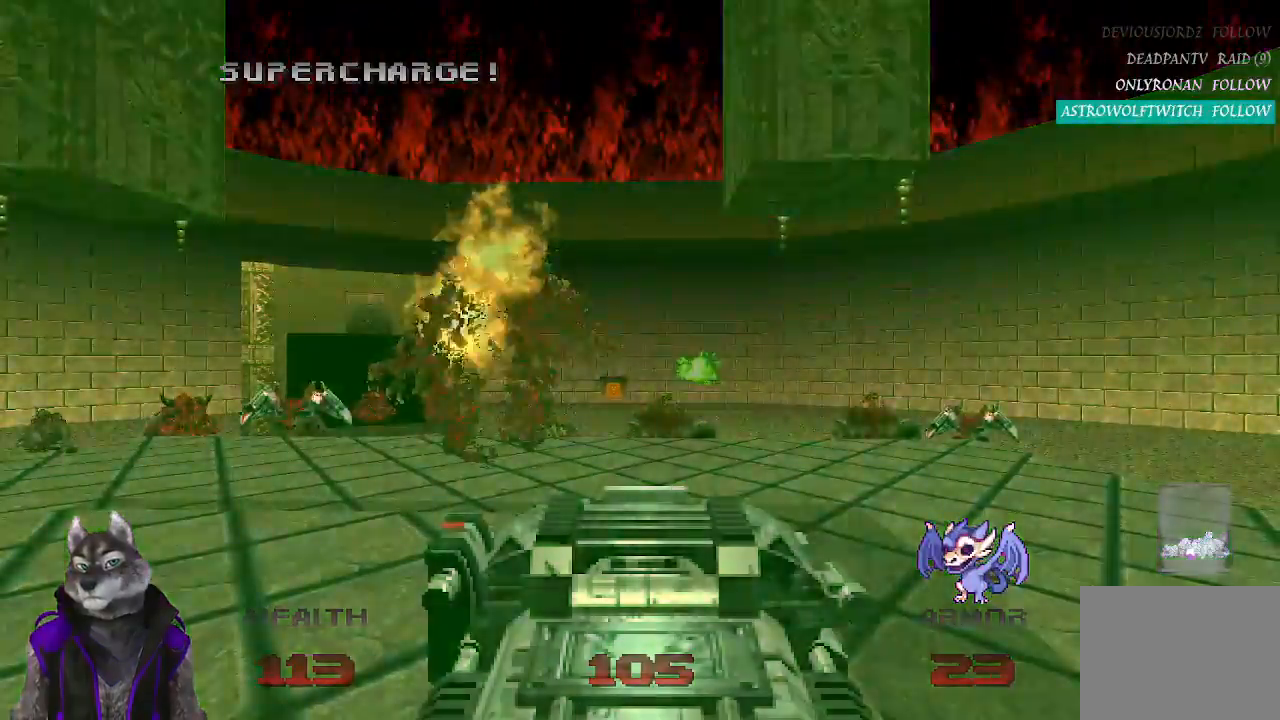
{"dt_ms": 500, "buttons": [], "left_stick": "center"}